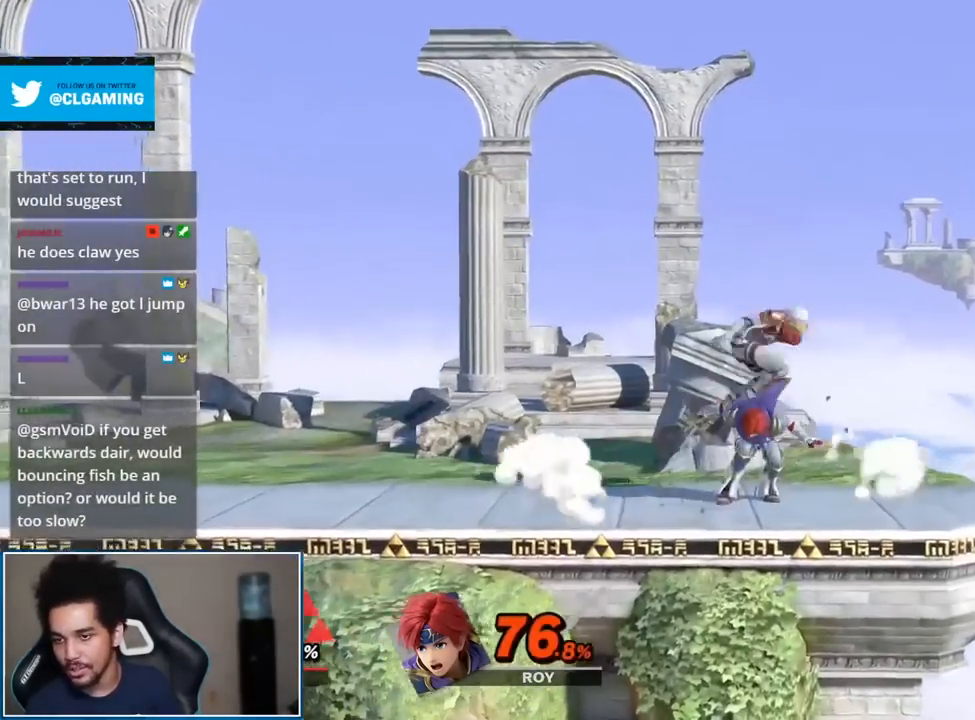
Gameplay with a controller (Nintendo layout); each line is a JSON object with the inputs held at the frame after it. "events" lists button and stick changes between this image and that frame as [ms after this image, input, new state], when the widget could be followed in between. Not read: L3 R3.
{"buttons": [], "left_stick": "down-right", "right_stick": "center", "events": [[333, "left_stick", "down"], [483, "left_stick", "down-right"]]}
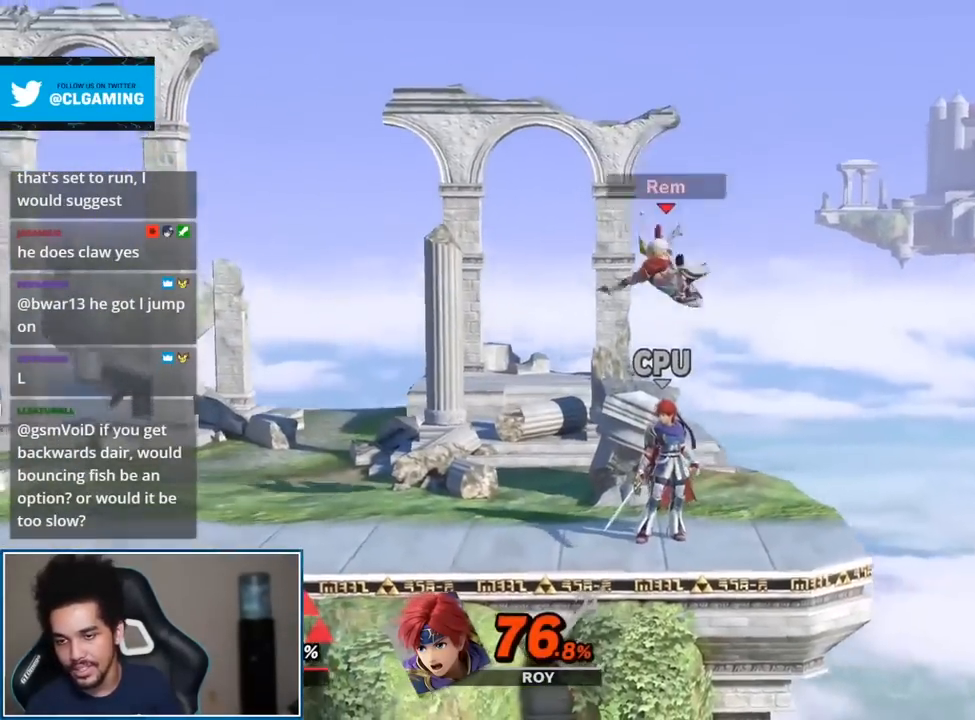
{"buttons": [], "left_stick": "center", "right_stick": "center", "events": [[167, "left_stick", "center"], [267, "left_stick", "up-left"], [367, "left_stick", "center"]]}
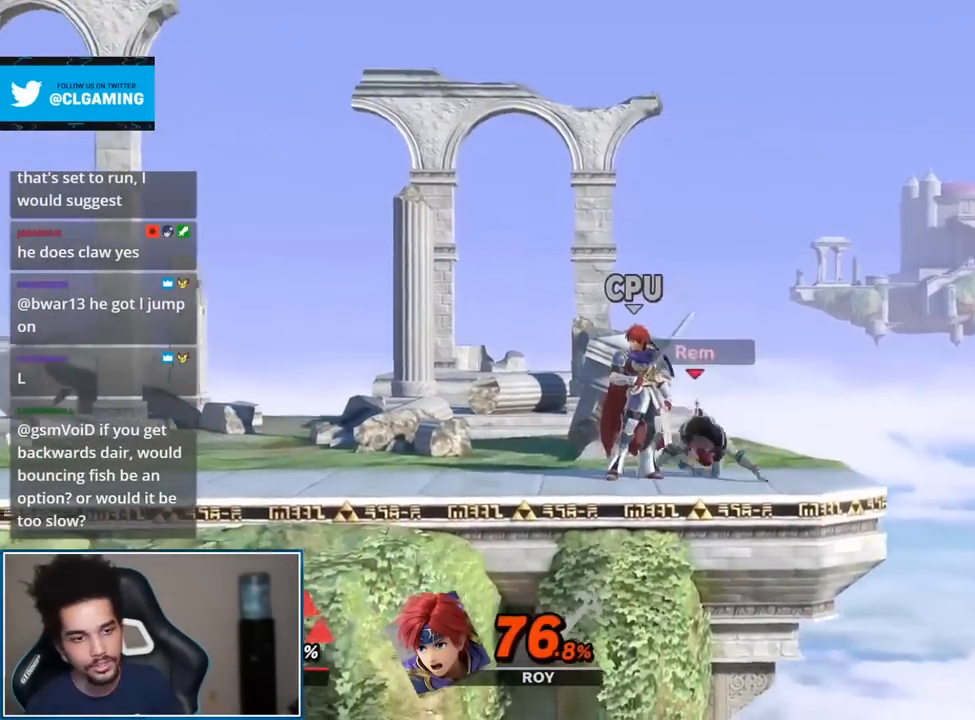
{"buttons": [], "left_stick": "center", "right_stick": "center", "events": [[167, "B", "down"], [267, "B", "up"], [333, "B", "down"], [417, "B", "up"]]}
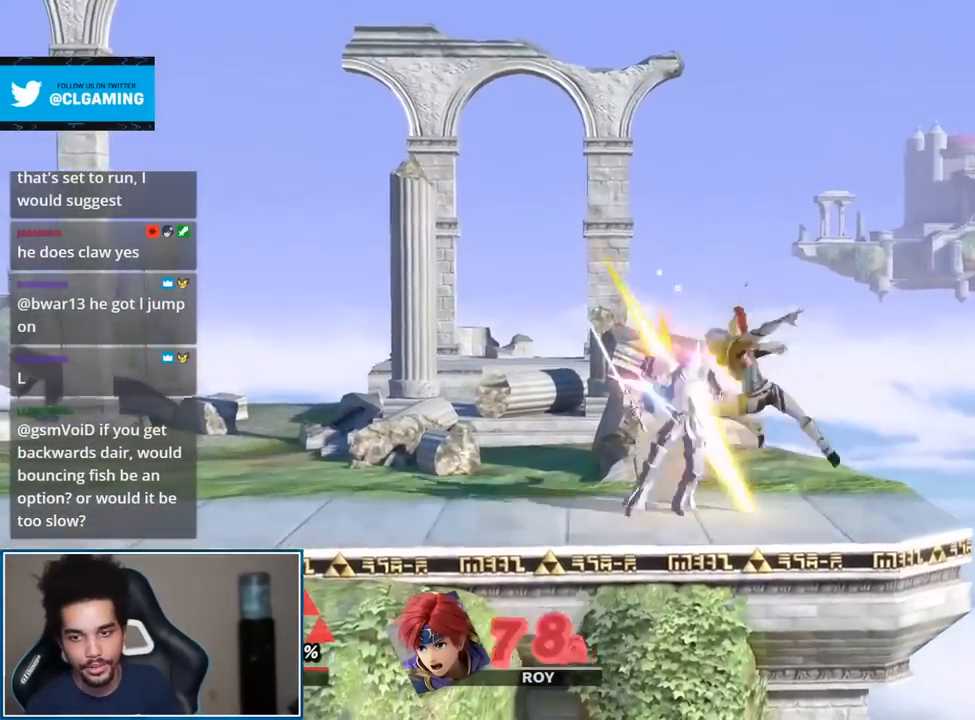
{"buttons": [], "left_stick": "right", "right_stick": "center", "events": [[133, "left_stick", "left"], [400, "left_stick", "right"]]}
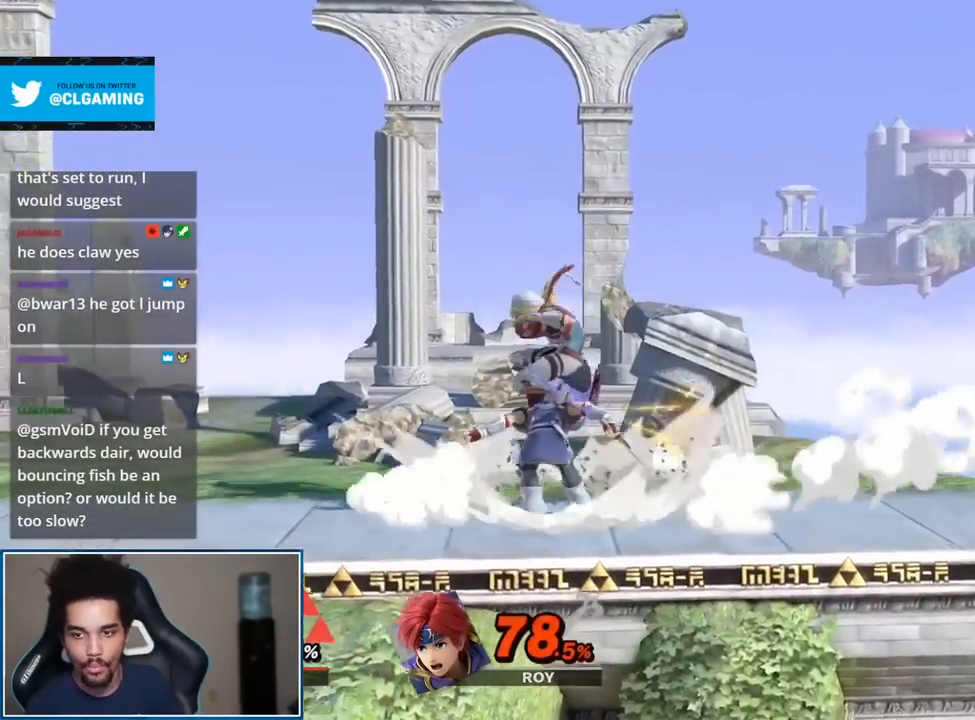
{"buttons": ["A", "L1", "R1"], "left_stick": "center", "right_stick": "center", "events": [[133, "left_stick", "center"], [400, "A", "down"], [400, "L1", "down"], [400, "R1", "down"]]}
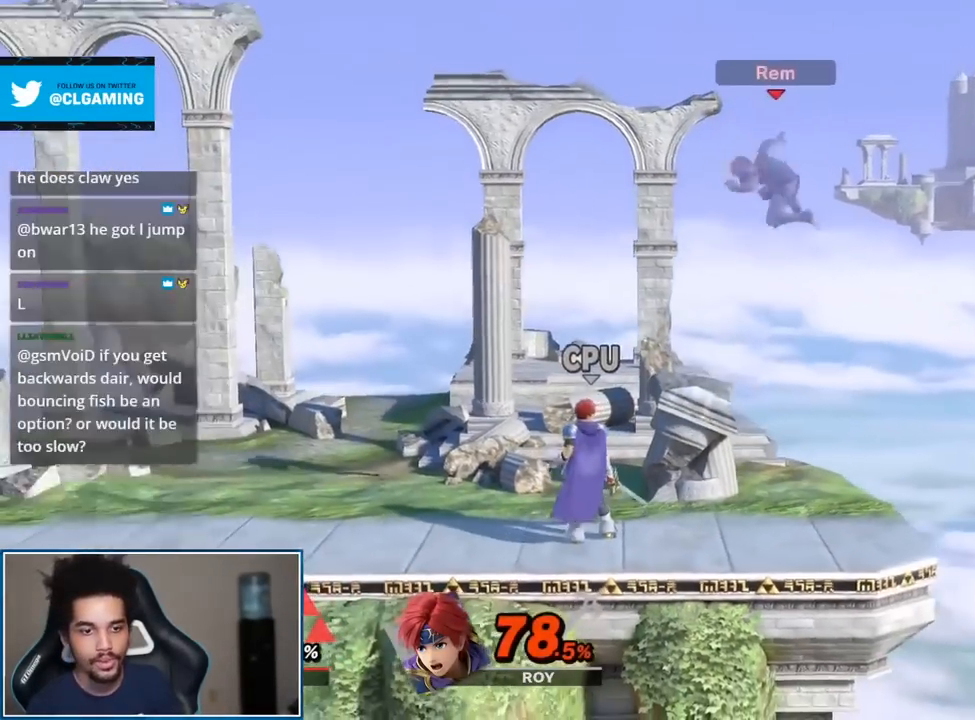
{"buttons": [], "left_stick": "center", "right_stick": "center", "events": [[17, "A", "up"], [50, "L1", "up"], [50, "R1", "up"]]}
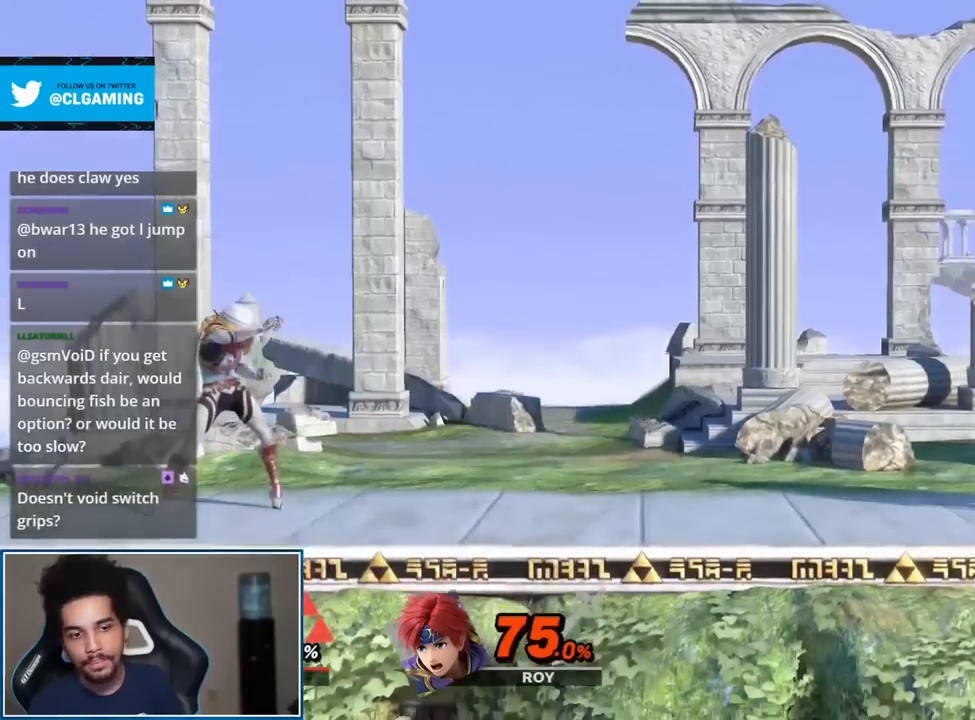
{"buttons": [], "left_stick": "center", "right_stick": "center", "events": []}
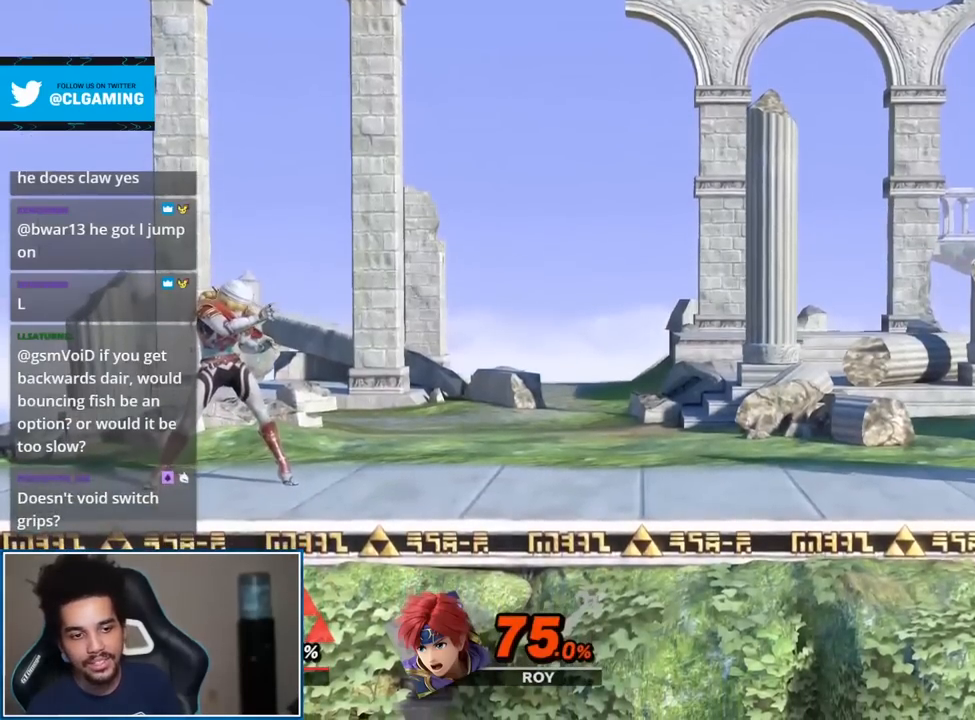
{"buttons": [], "left_stick": "center", "right_stick": "center", "events": []}
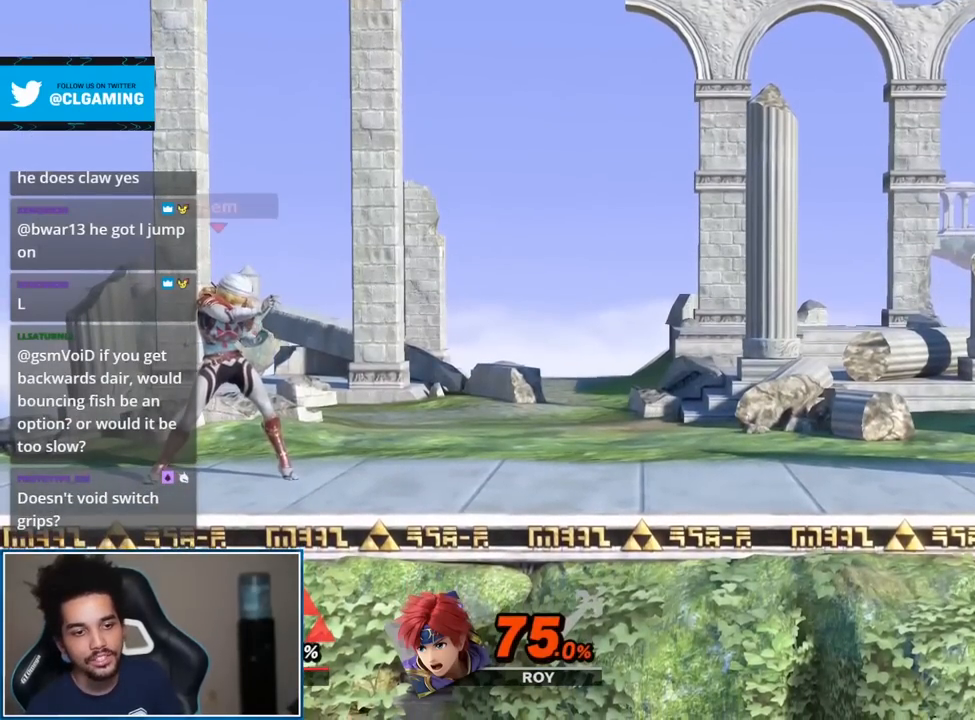
{"buttons": [], "left_stick": "center", "right_stick": "center", "events": []}
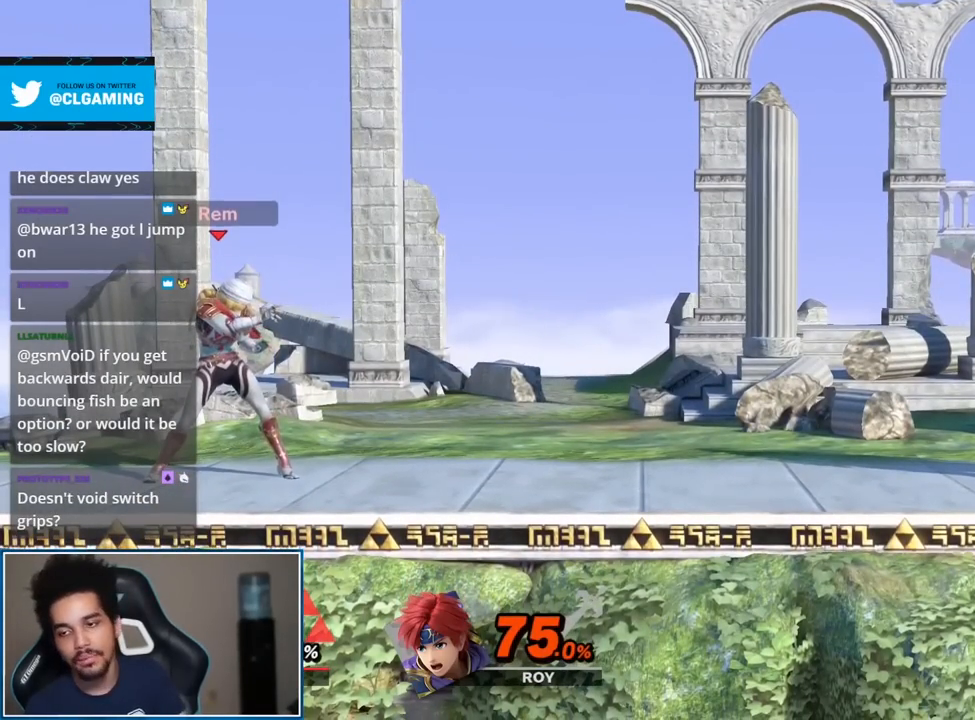
{"buttons": [], "left_stick": "center", "right_stick": "center", "events": []}
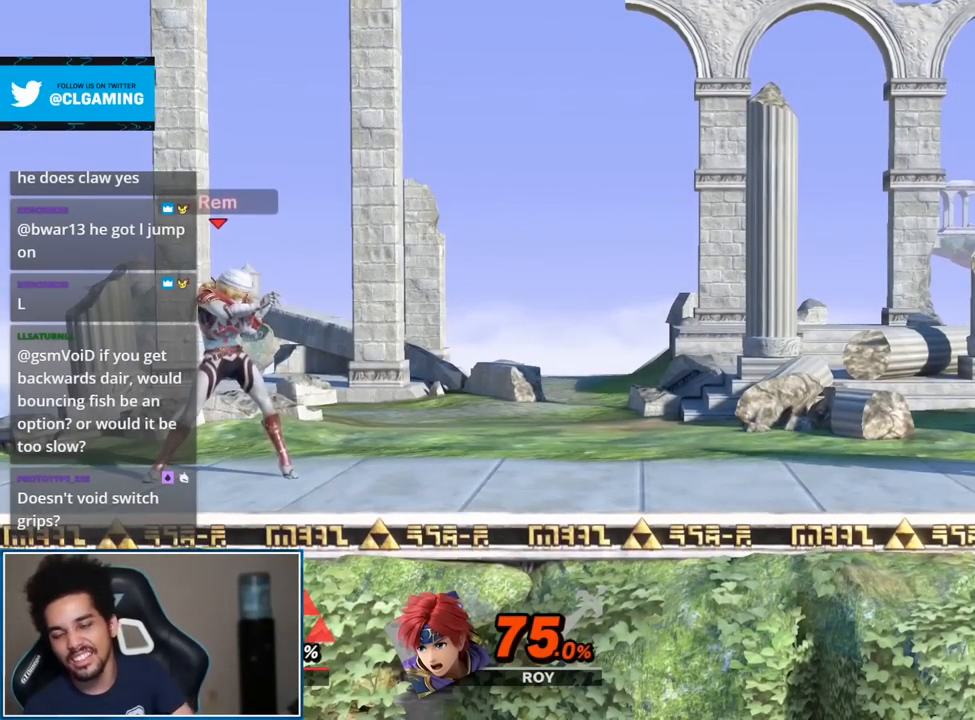
{"buttons": [], "left_stick": "center", "right_stick": "center", "events": []}
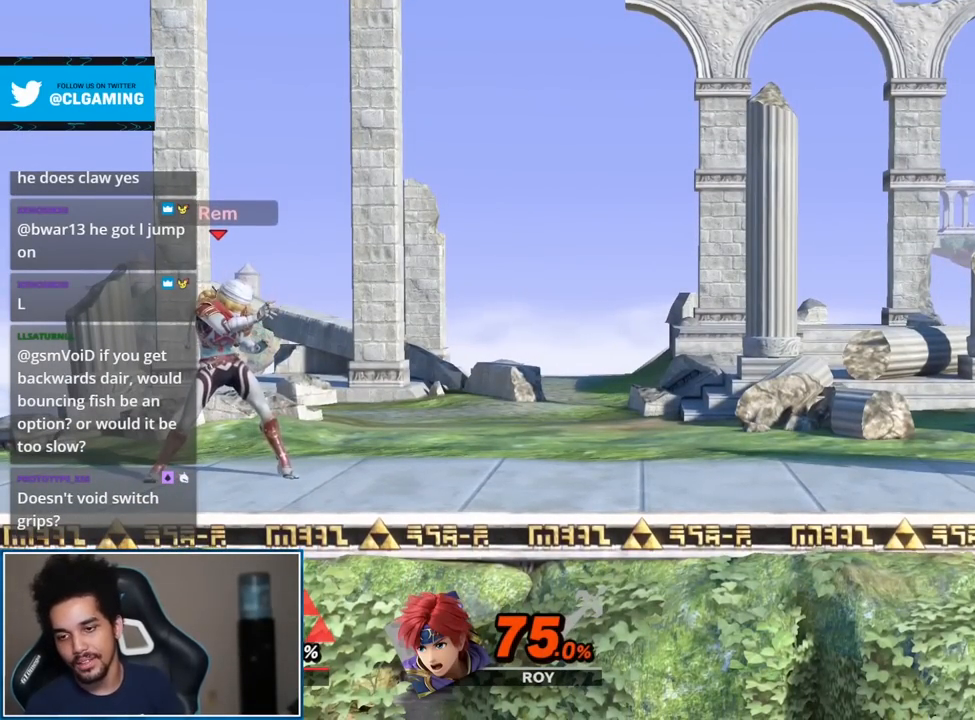
{"buttons": ["Y"], "left_stick": "center", "right_stick": "center"}
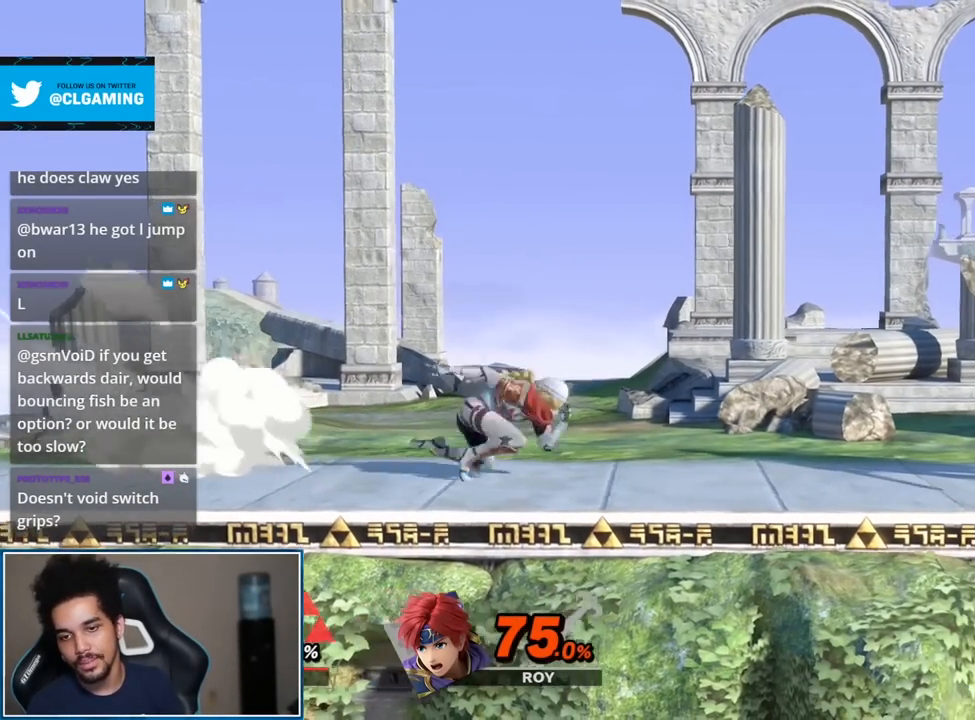
{"buttons": ["Y"], "left_stick": "center", "right_stick": "center", "events": [[167, "left_stick", "up-left"], [300, "left_stick", "down"], [383, "L1", "down"], [450, "L1", "up"], [450, "left_stick", "center"]]}
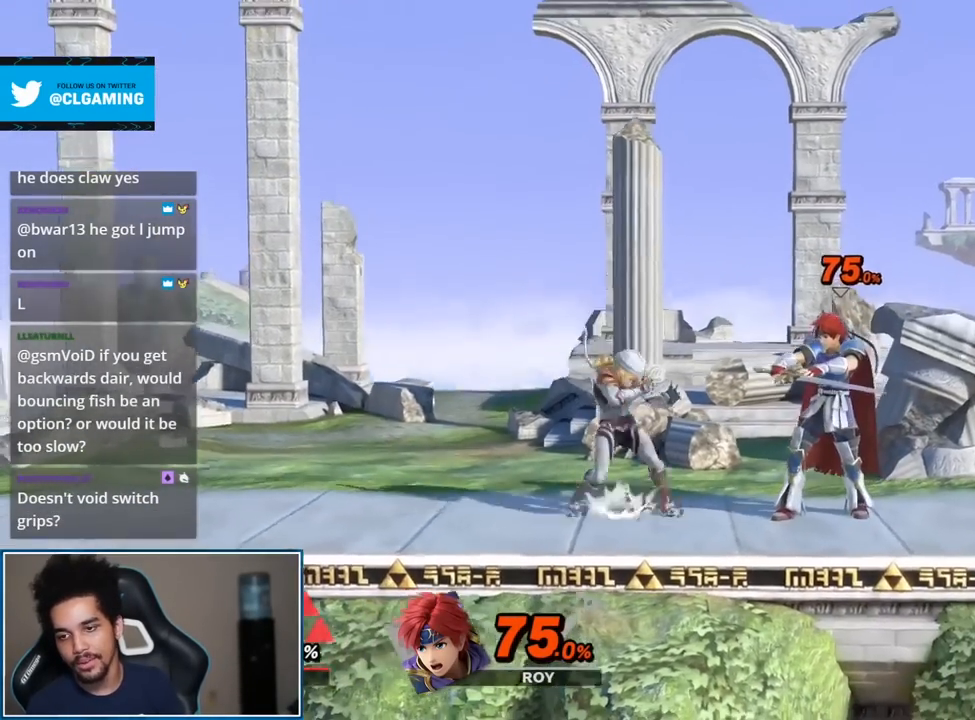
{"buttons": ["B"], "left_stick": "center", "right_stick": "center"}
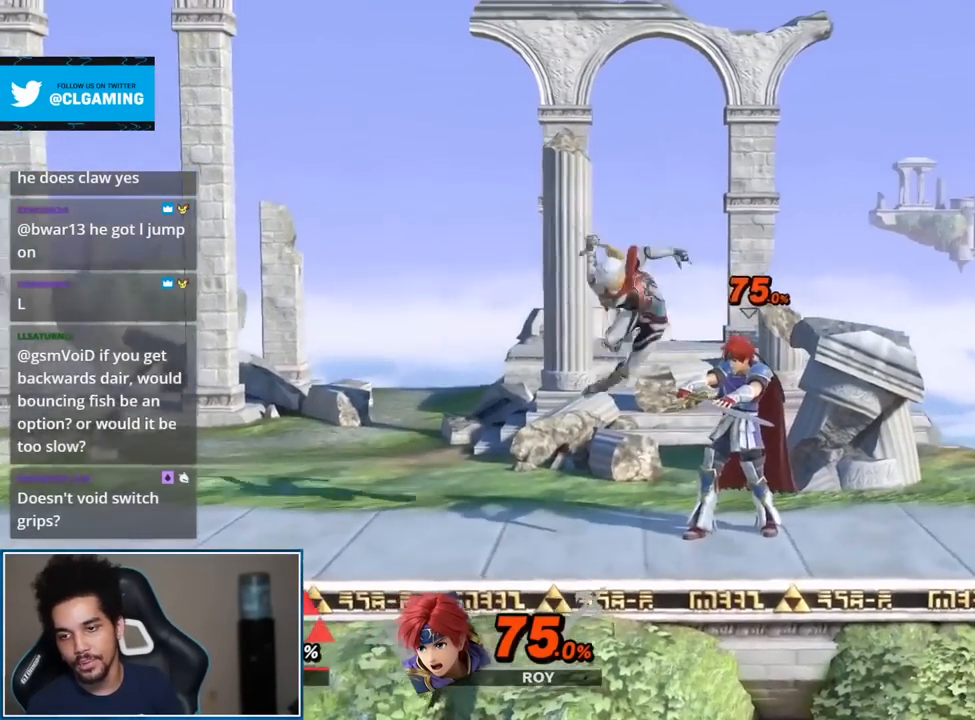
{"buttons": ["L1"], "left_stick": "right", "right_stick": "center", "events": [[50, "B", "up"], [267, "left_stick", "right"], [417, "L1", "down"]]}
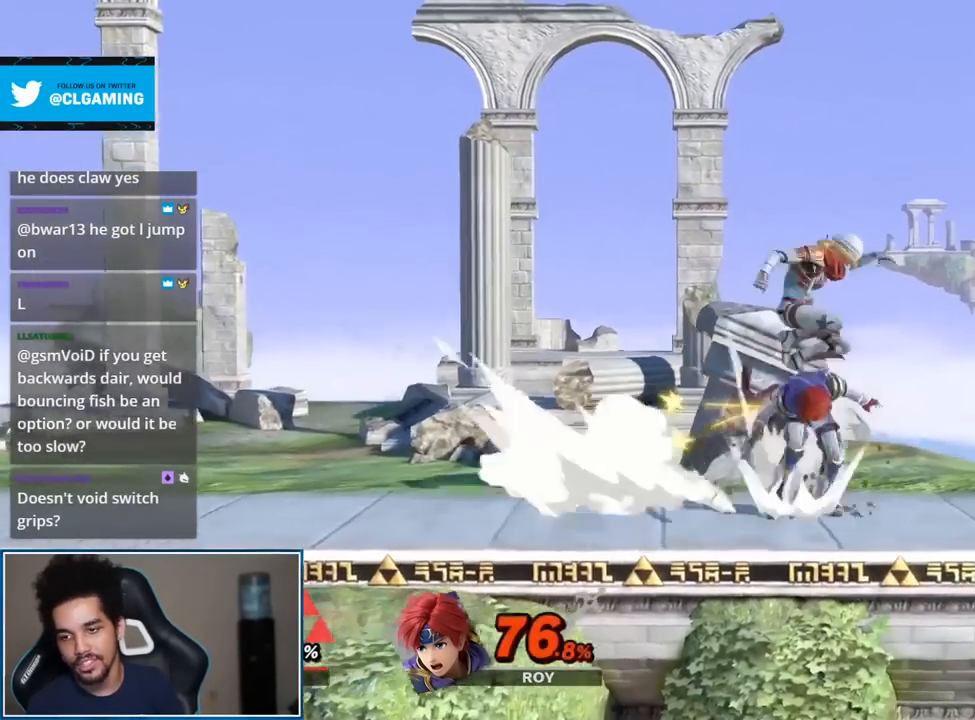
{"buttons": [], "left_stick": "left", "right_stick": "center", "events": [[50, "L1", "up"], [50, "right_stick", "down"], [167, "left_stick", "down-right"], [167, "right_stick", "center"], [300, "left_stick", "down-left"], [383, "left_stick", "left"]]}
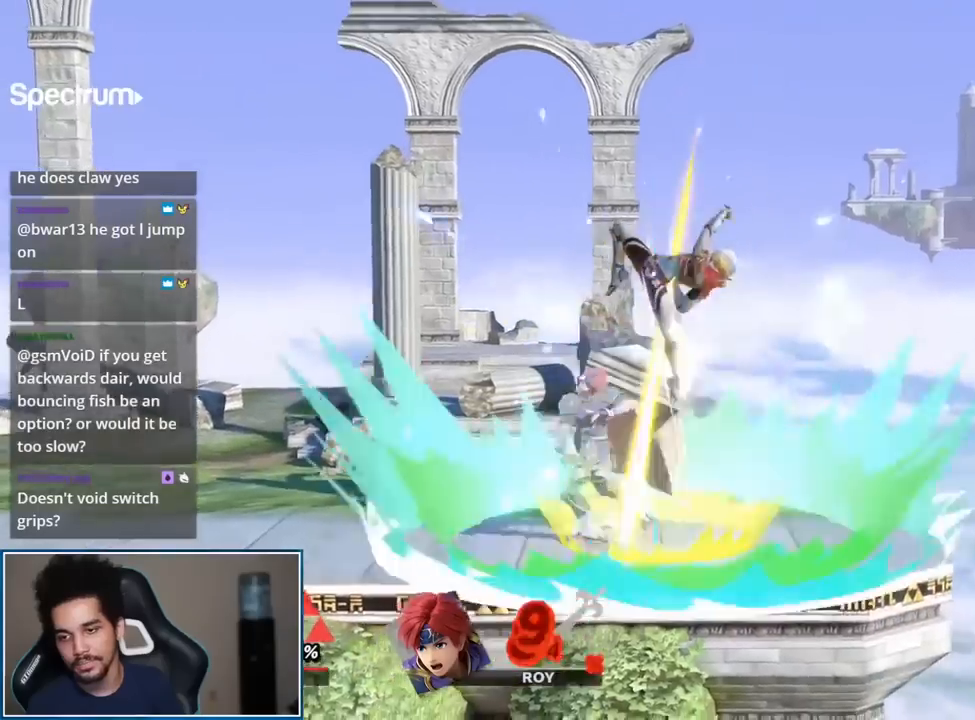
{"buttons": [], "left_stick": "left", "right_stick": "left", "events": [[17, "left_stick", "center"], [383, "left_stick", "left"], [450, "right_stick", "left"]]}
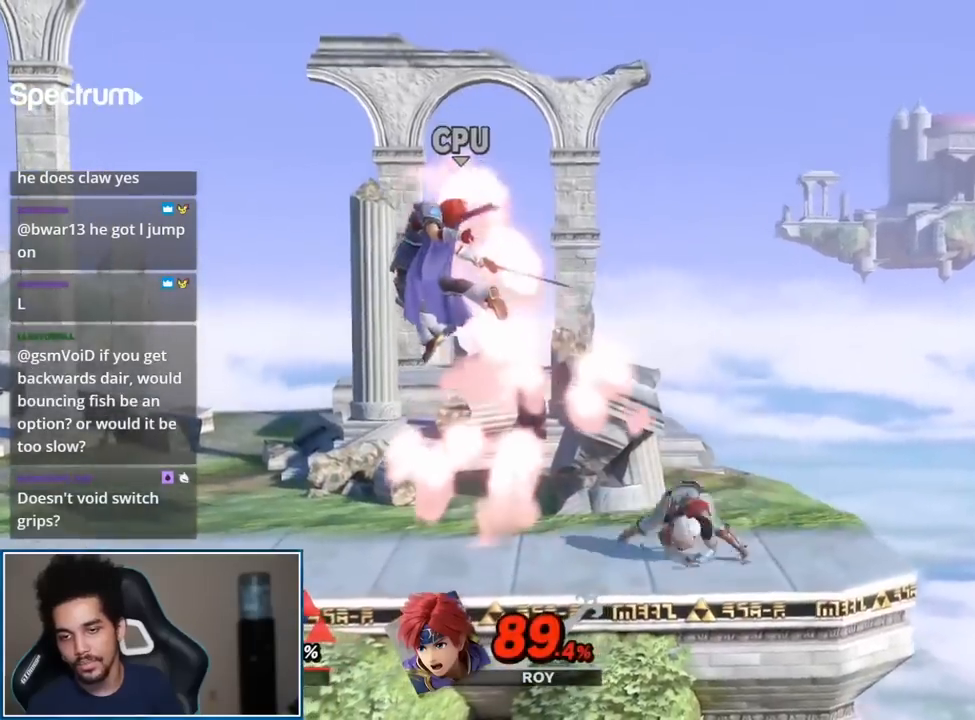
{"buttons": [], "left_stick": "down", "right_stick": "center", "events": [[83, "right_stick", "center"], [250, "left_stick", "up-left"], [417, "left_stick", "down"]]}
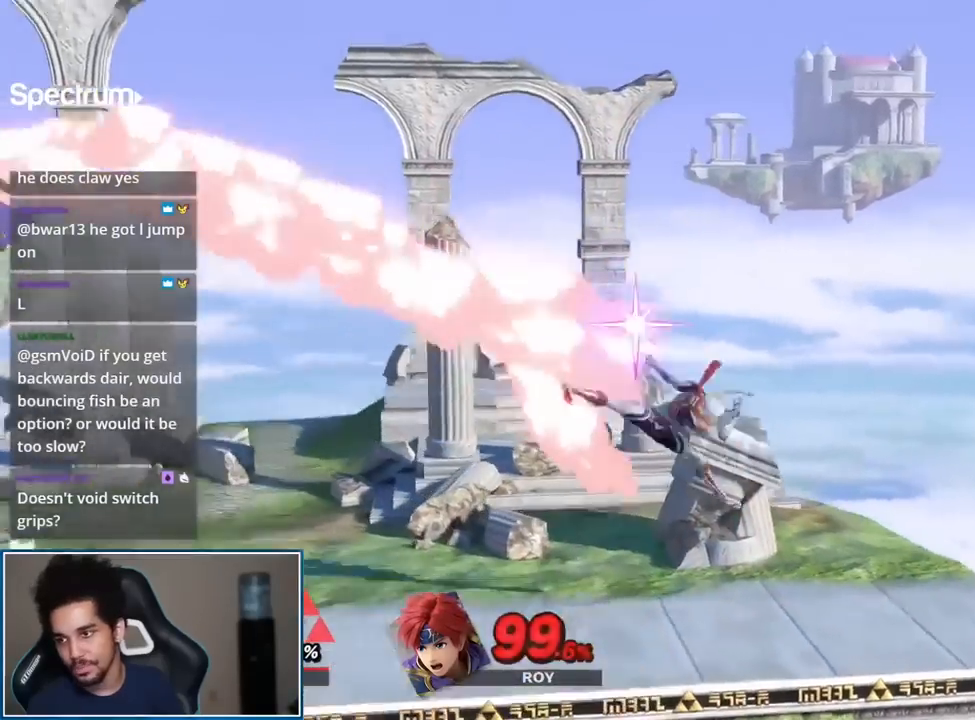
{"buttons": [], "left_stick": "left", "right_stick": "center", "events": [[50, "left_stick", "left"], [333, "left_stick", "up-left"], [483, "left_stick", "left"]]}
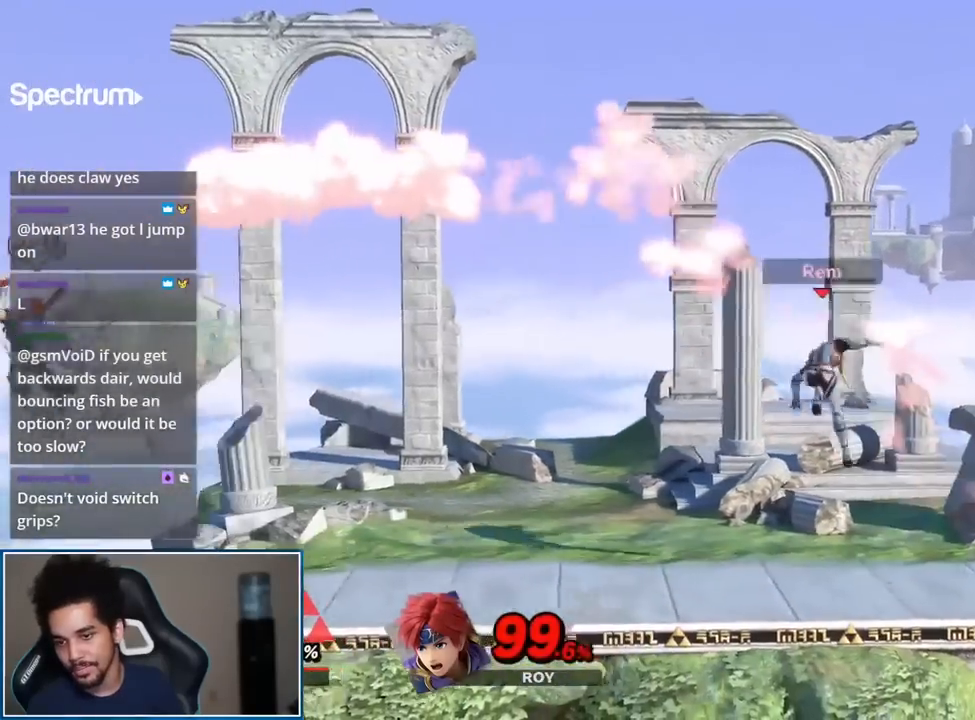
{"buttons": ["B", "L1", "R1"], "left_stick": "center", "right_stick": "center", "events": [[17, "left_stick", "up-left"], [33, "left_stick", "center"], [400, "L1", "down"], [417, "B", "down"], [450, "R1", "down"]]}
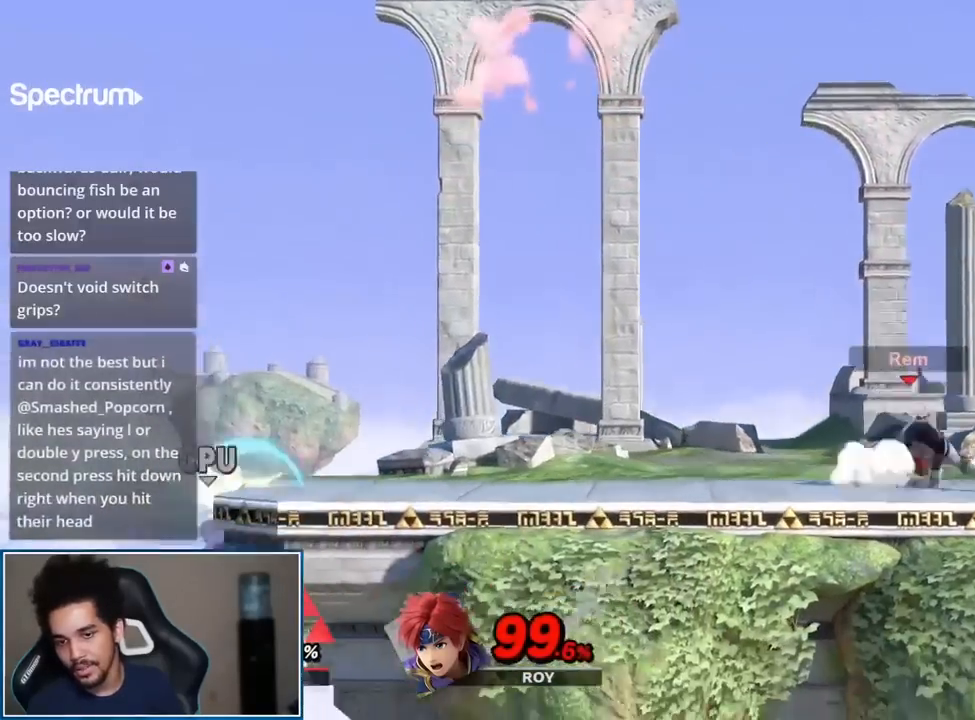
{"buttons": ["A", "L1", "R1"], "left_stick": "center", "right_stick": "center", "events": [[83, "B", "up"], [117, "L1", "up"], [117, "R1", "up"], [400, "A", "down"], [400, "R1", "down"], [417, "L1", "down"]]}
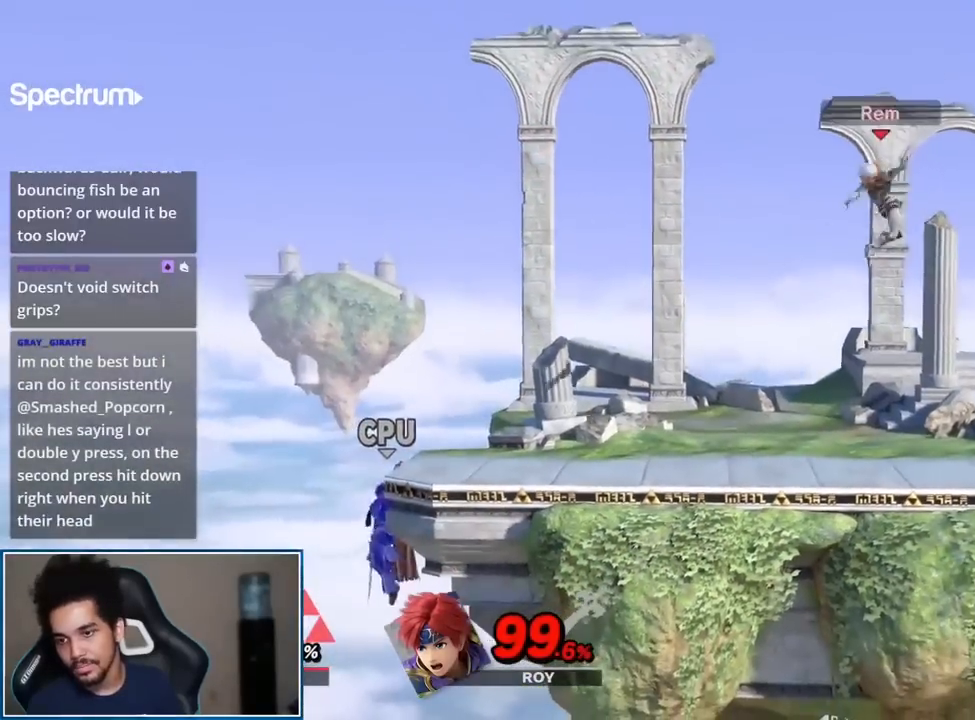
{"buttons": [], "left_stick": "center", "right_stick": "center", "events": [[50, "A", "up"], [83, "L1", "up"], [117, "R1", "up"]]}
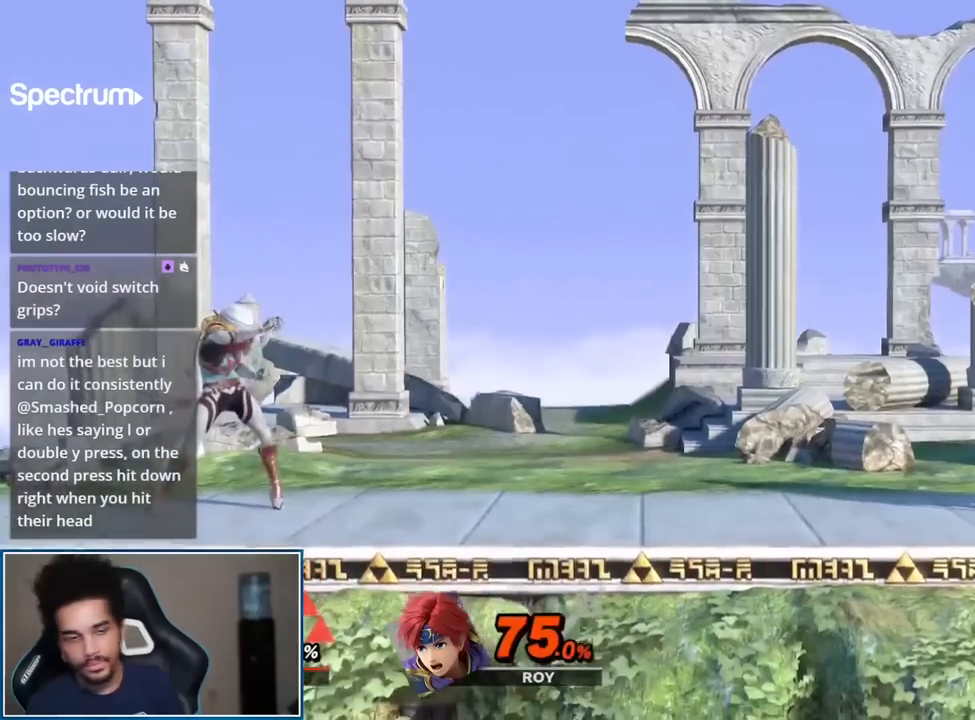
{"buttons": [], "left_stick": "center", "right_stick": "center", "events": []}
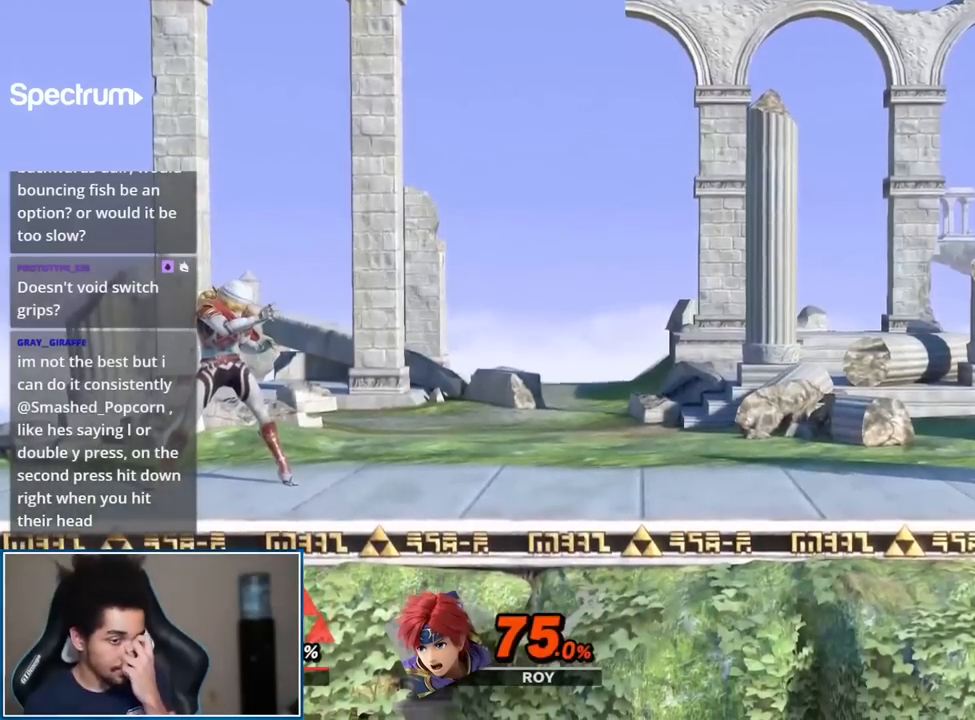
{"buttons": [], "left_stick": "center", "right_stick": "center", "events": []}
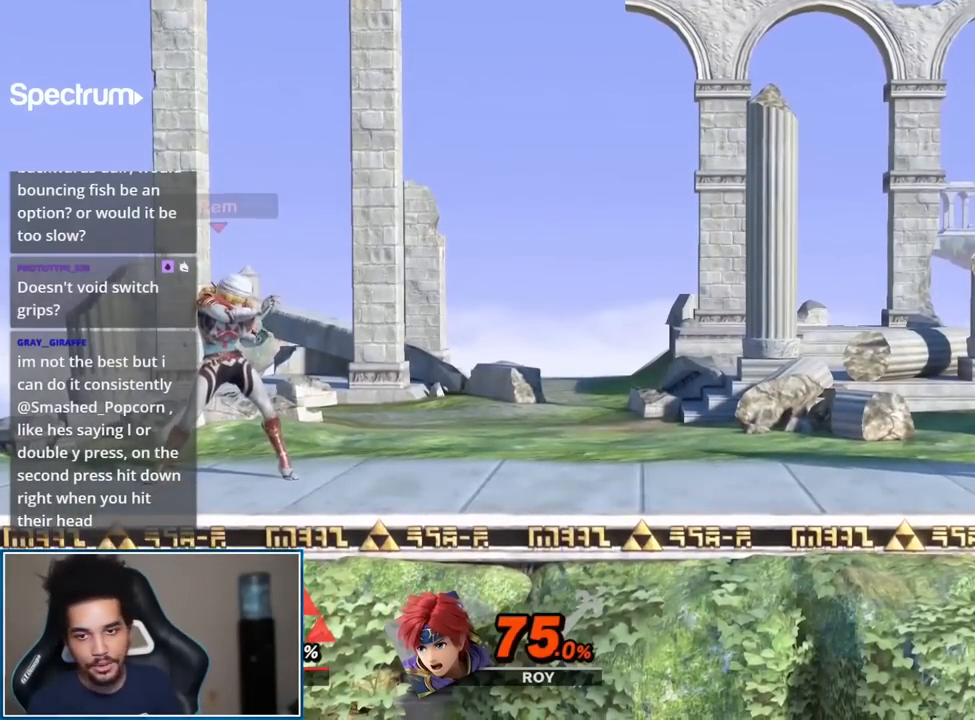
{"buttons": [], "left_stick": "center", "right_stick": "center", "events": []}
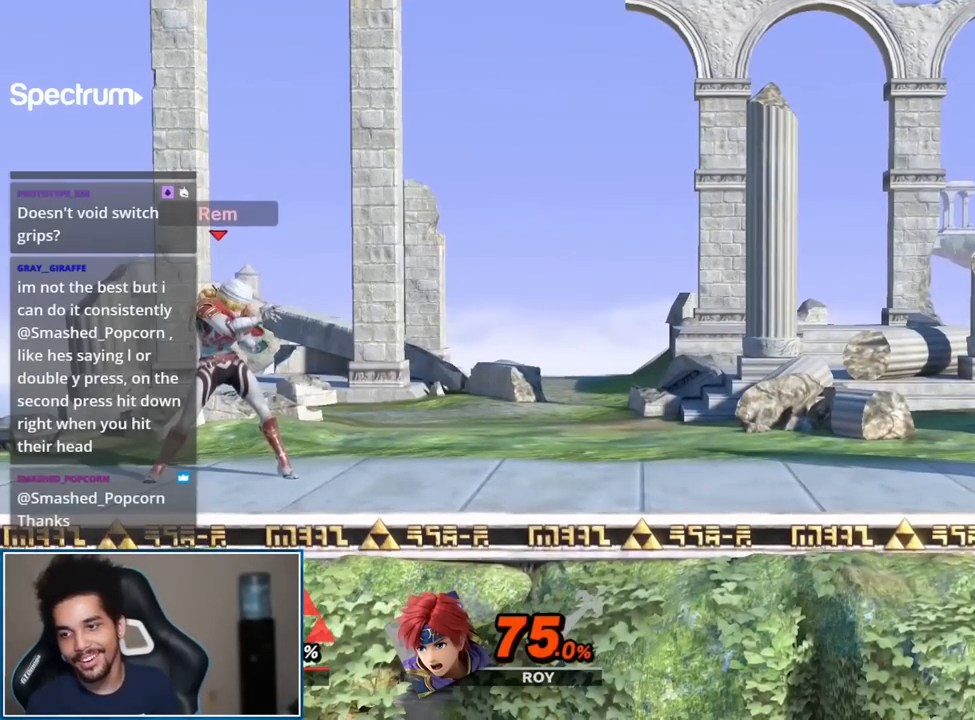
{"buttons": [], "left_stick": "center", "right_stick": "center", "events": []}
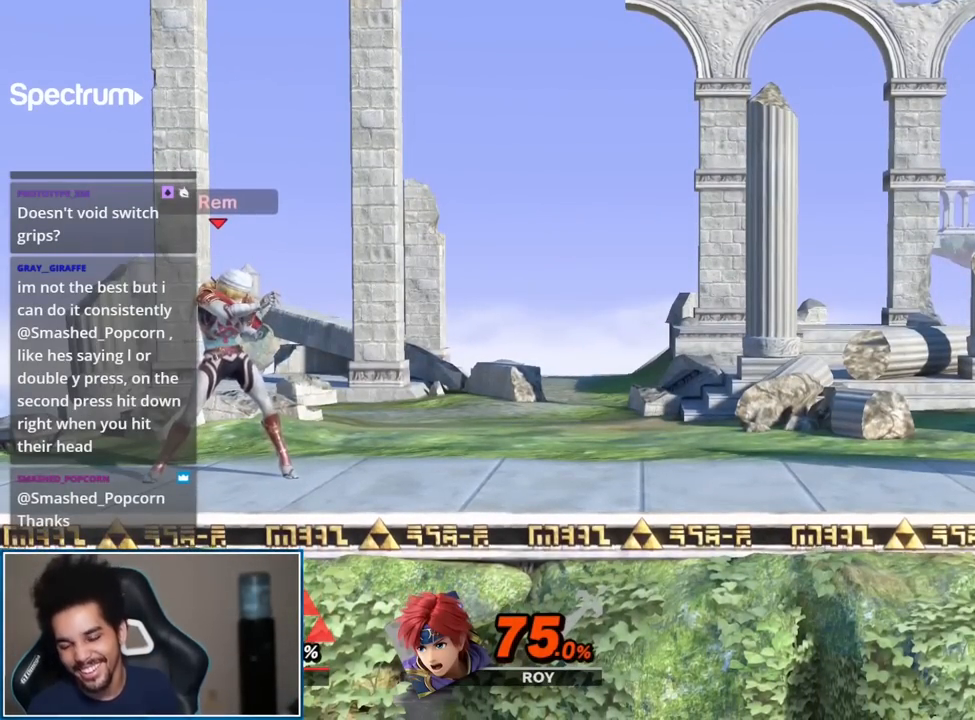
{"buttons": [], "left_stick": "right", "right_stick": "center", "events": [[133, "left_stick", "right"]]}
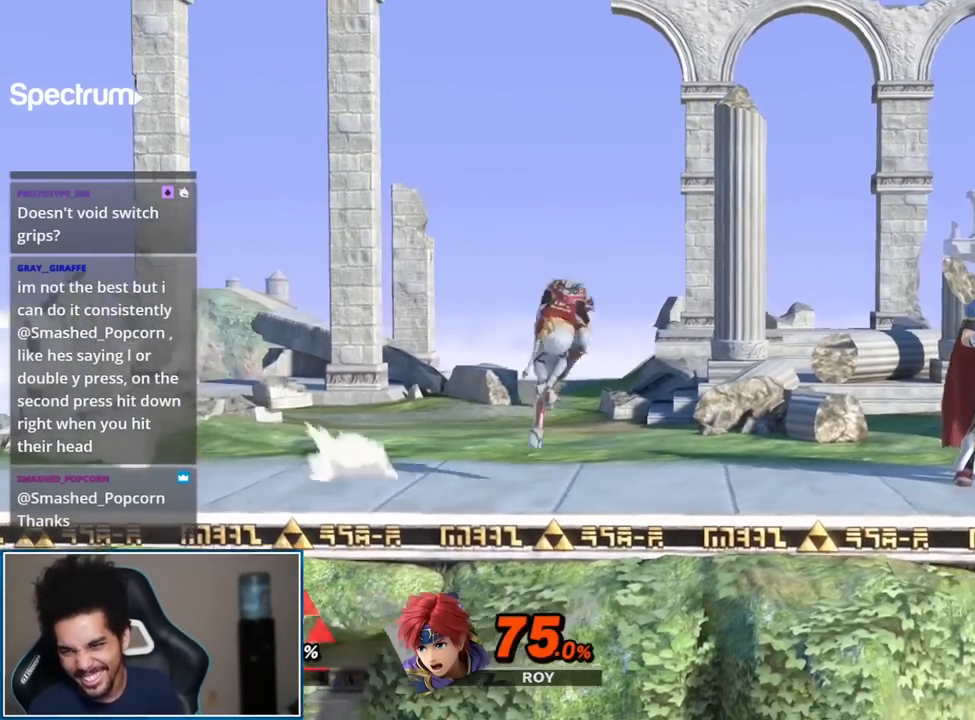
{"buttons": [], "left_stick": "center", "right_stick": "center", "events": [[17, "left_stick", "center"], [200, "B", "down"], [267, "B", "up"], [333, "B", "down"], [417, "B", "up"]]}
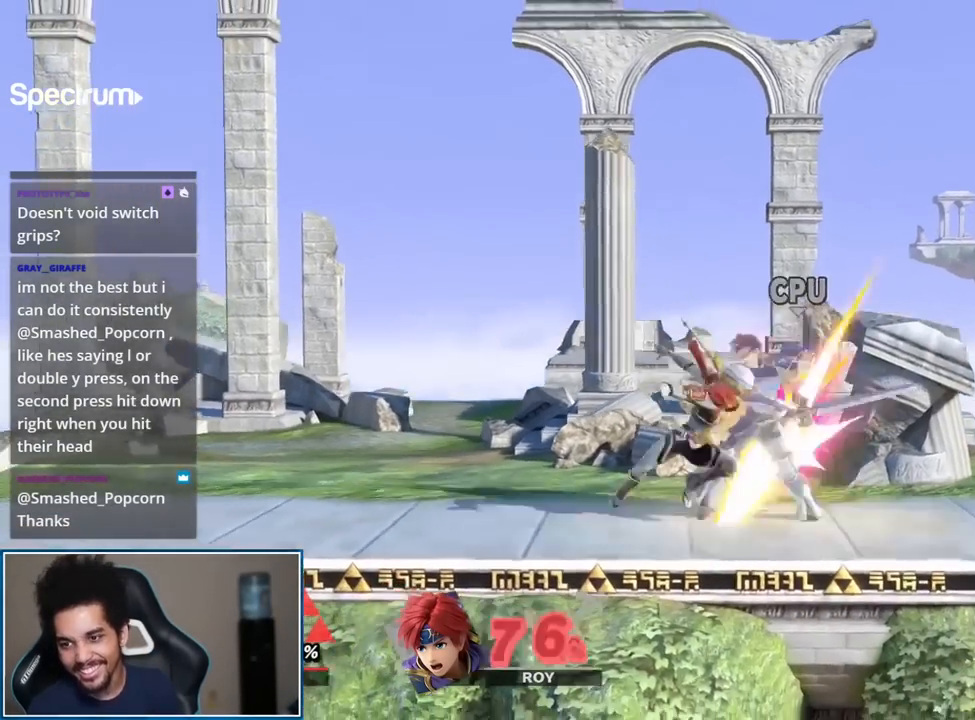
{"buttons": [], "left_stick": "center", "right_stick": "down", "events": [[117, "left_stick", "right"], [333, "L1", "down"], [417, "L1", "up"], [417, "left_stick", "center"], [417, "right_stick", "down"]]}
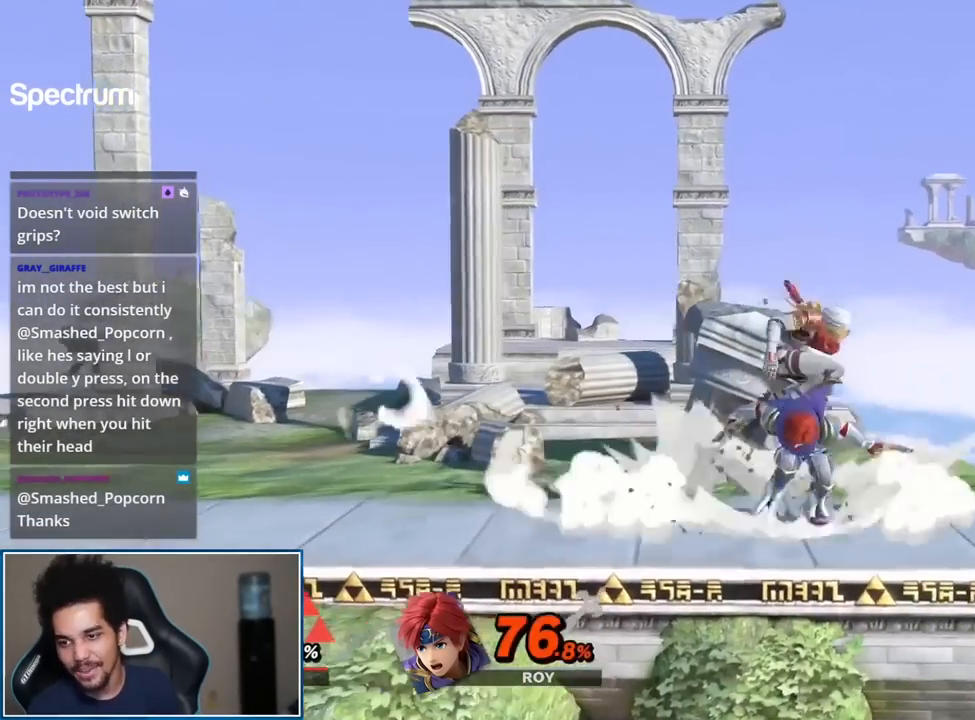
{"buttons": [], "left_stick": "center", "right_stick": "center", "events": [[17, "right_stick", "center"]]}